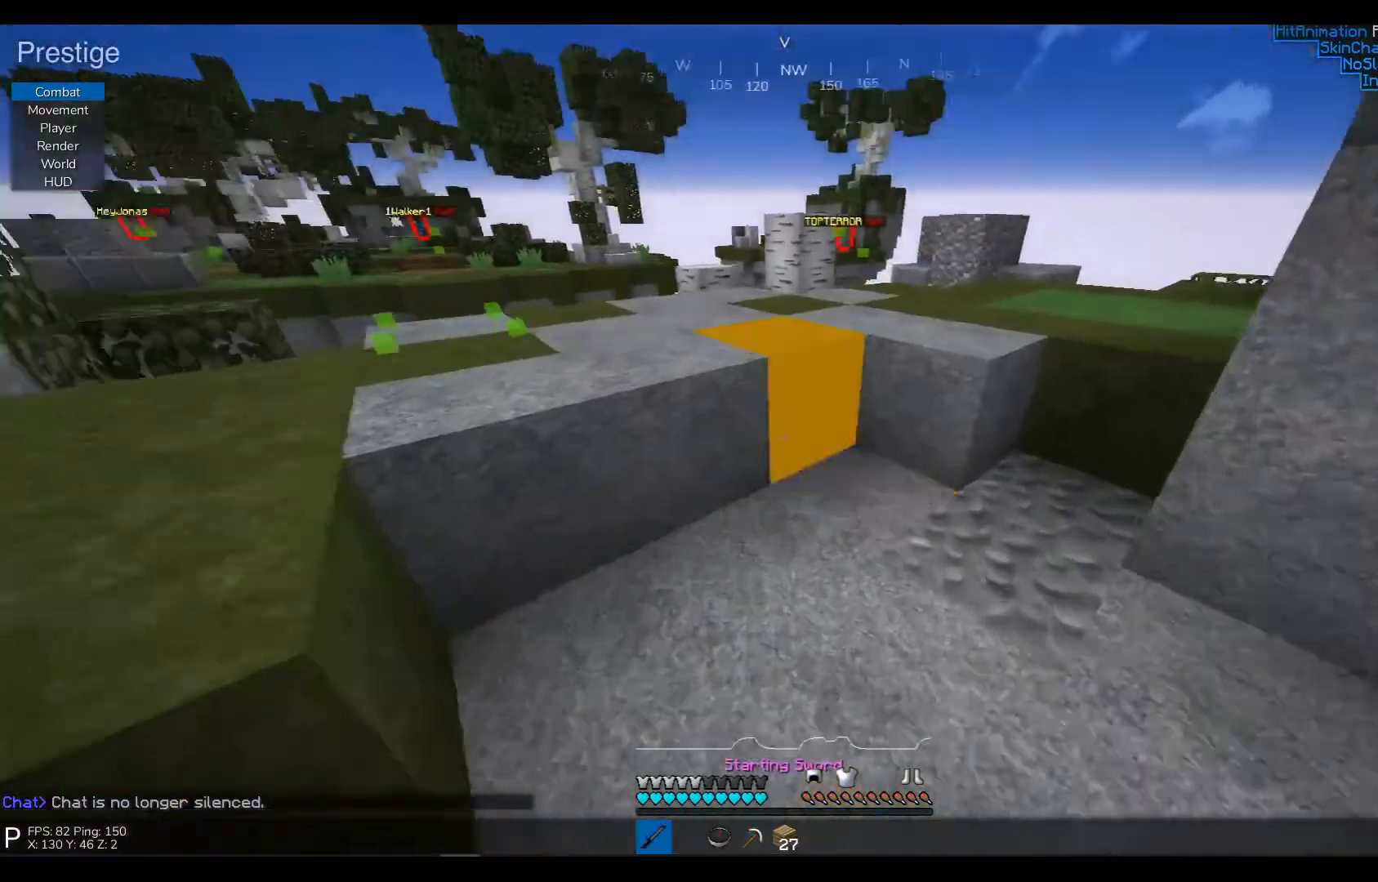
Gameplay with keyboard; each line is a JSON object with the keys held at the frame after it. "events" lists presses ("down") and releases ("up") of "a", "d", "s" and "w" between this image and that frame as [ms after this image, input, new state], when the widget could be followed in between. No other keys are recorded. Mouse input is not recorded.
{"keys": ["w"], "events": []}
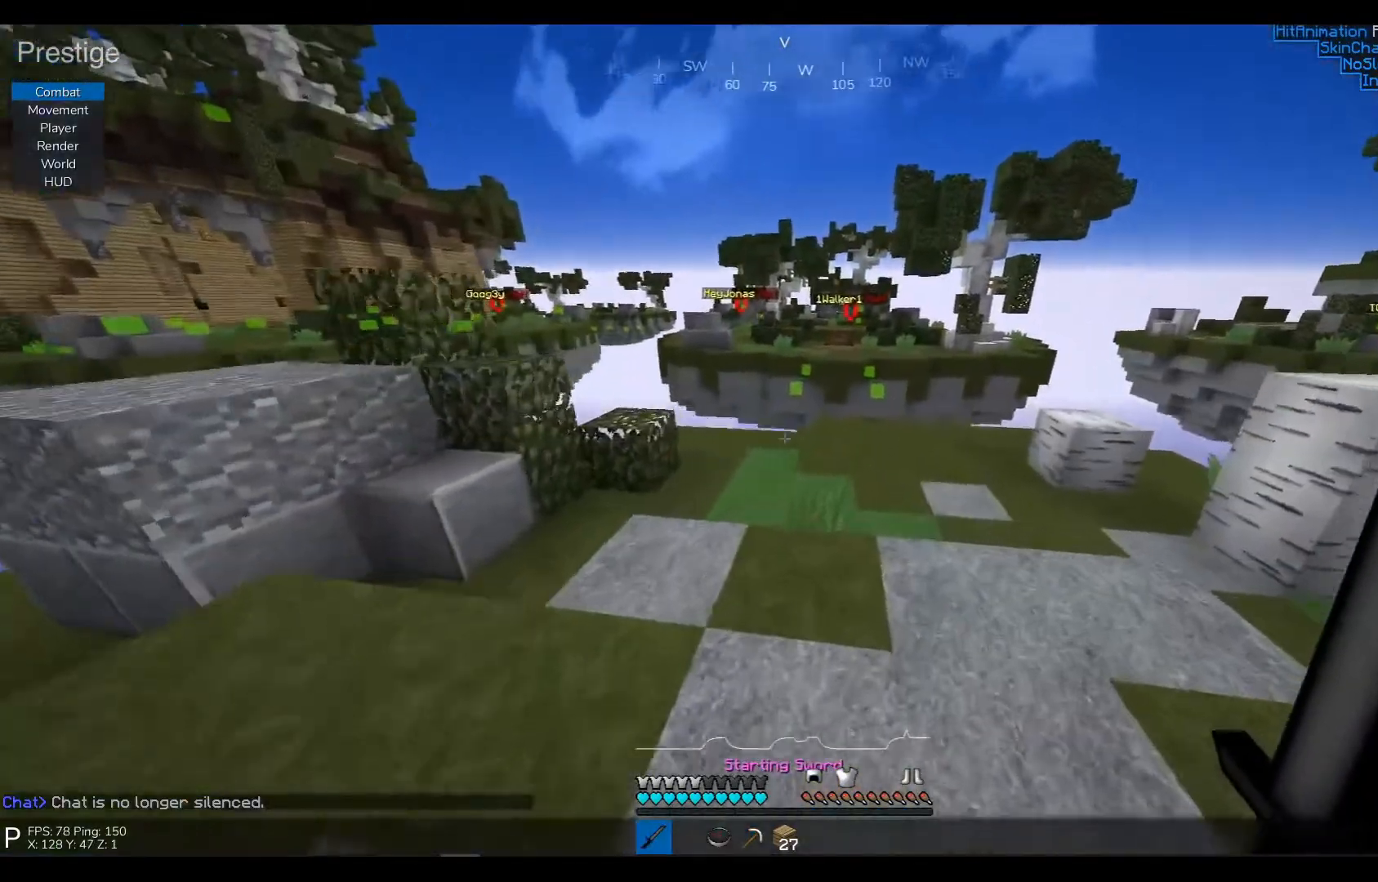
{"keys": ["w"], "events": []}
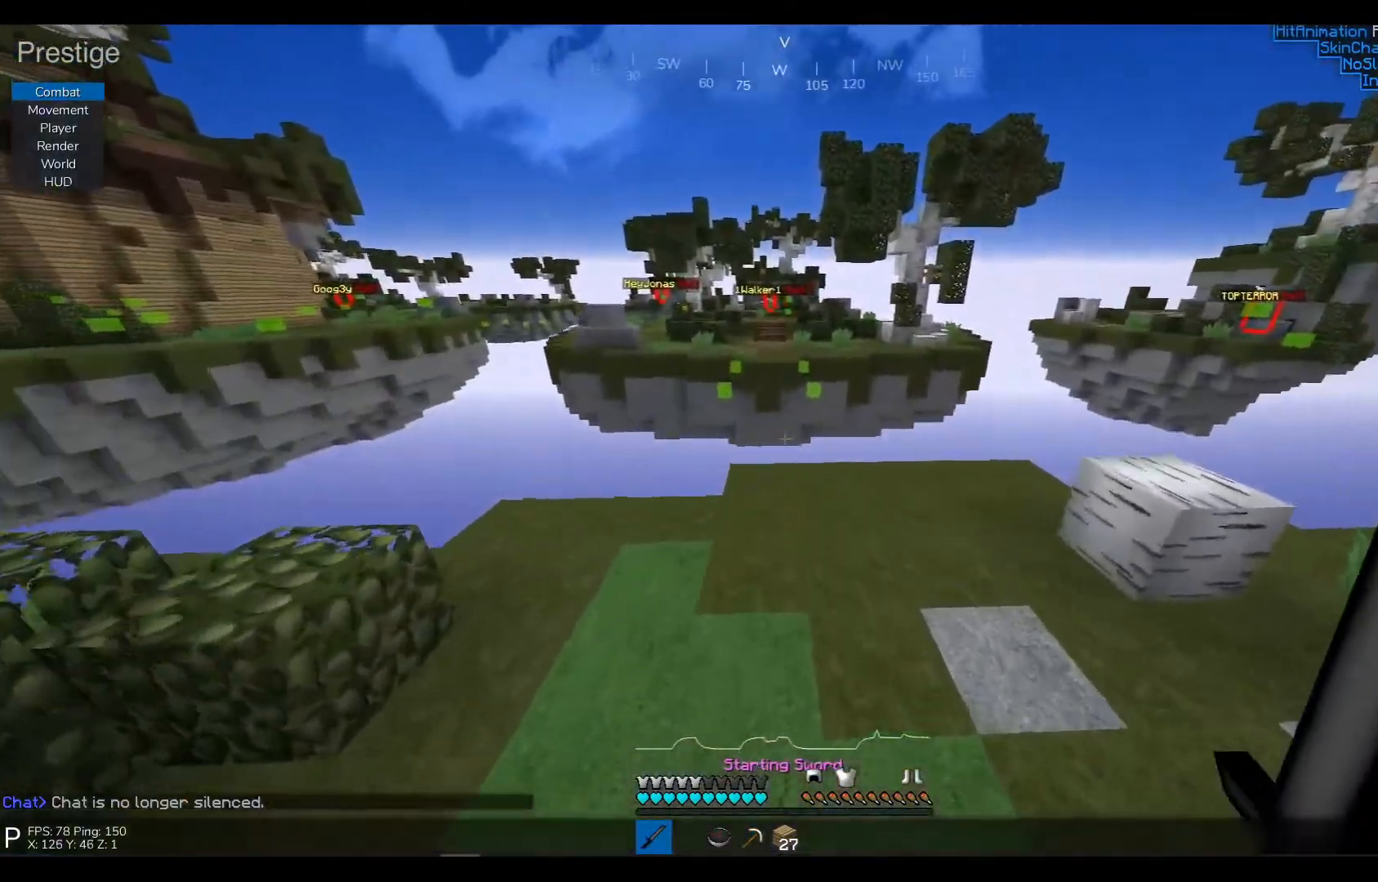
{"keys": ["w"], "events": []}
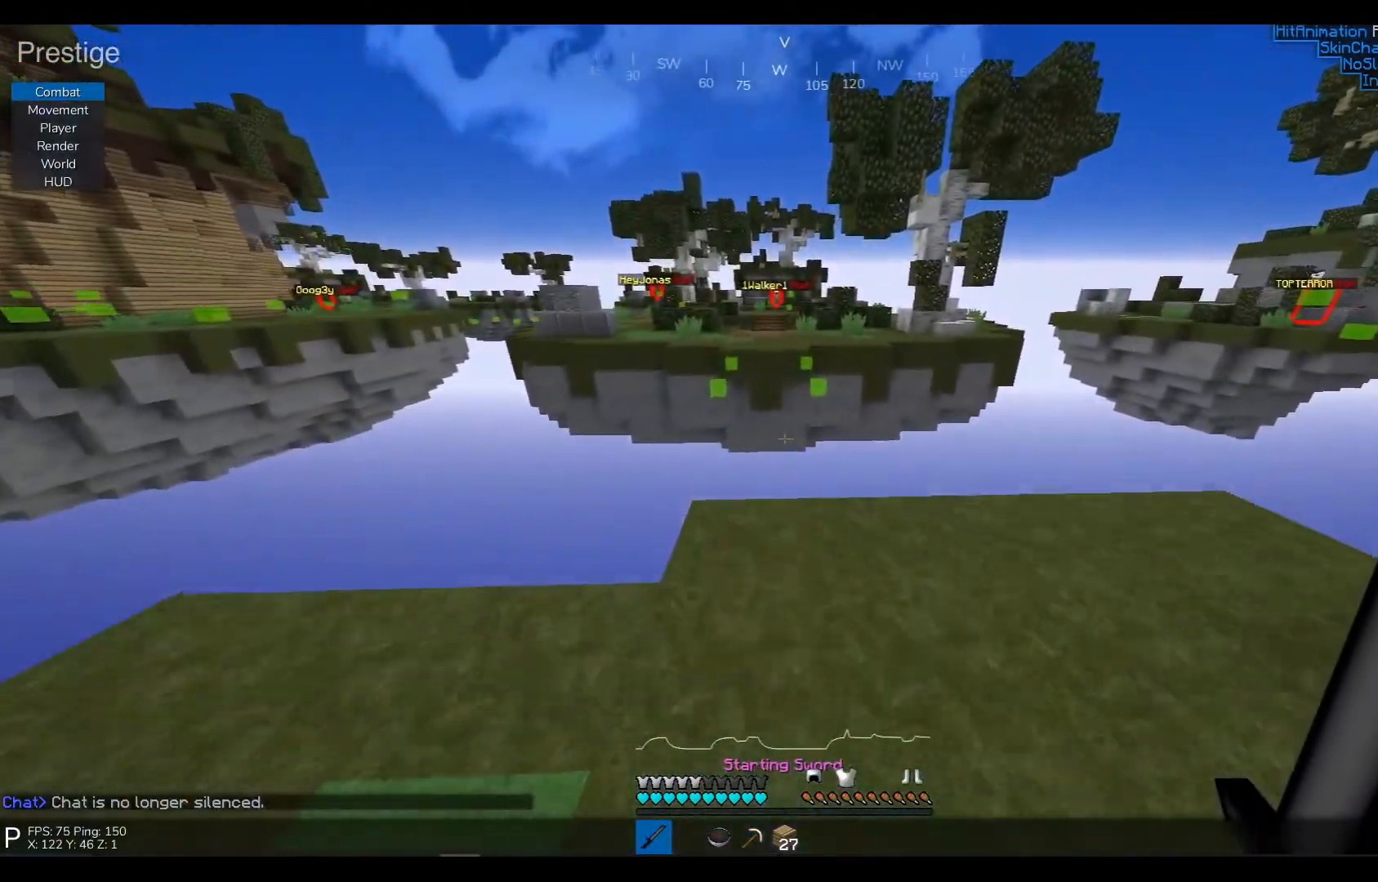
{"keys": ["w"], "events": [[150, "w", "up"], [300, "w", "down"]]}
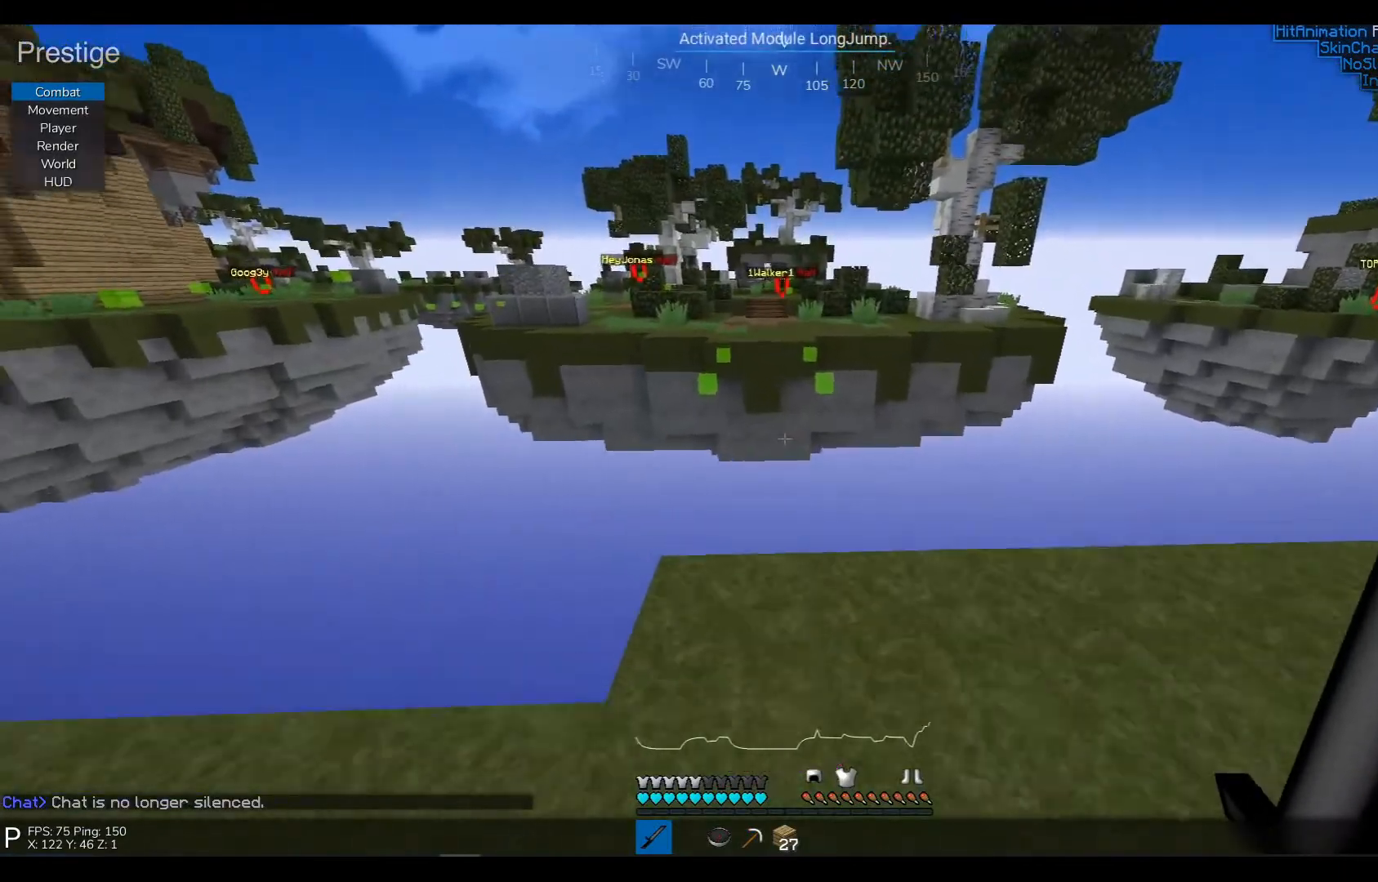
{"keys": ["w"], "events": []}
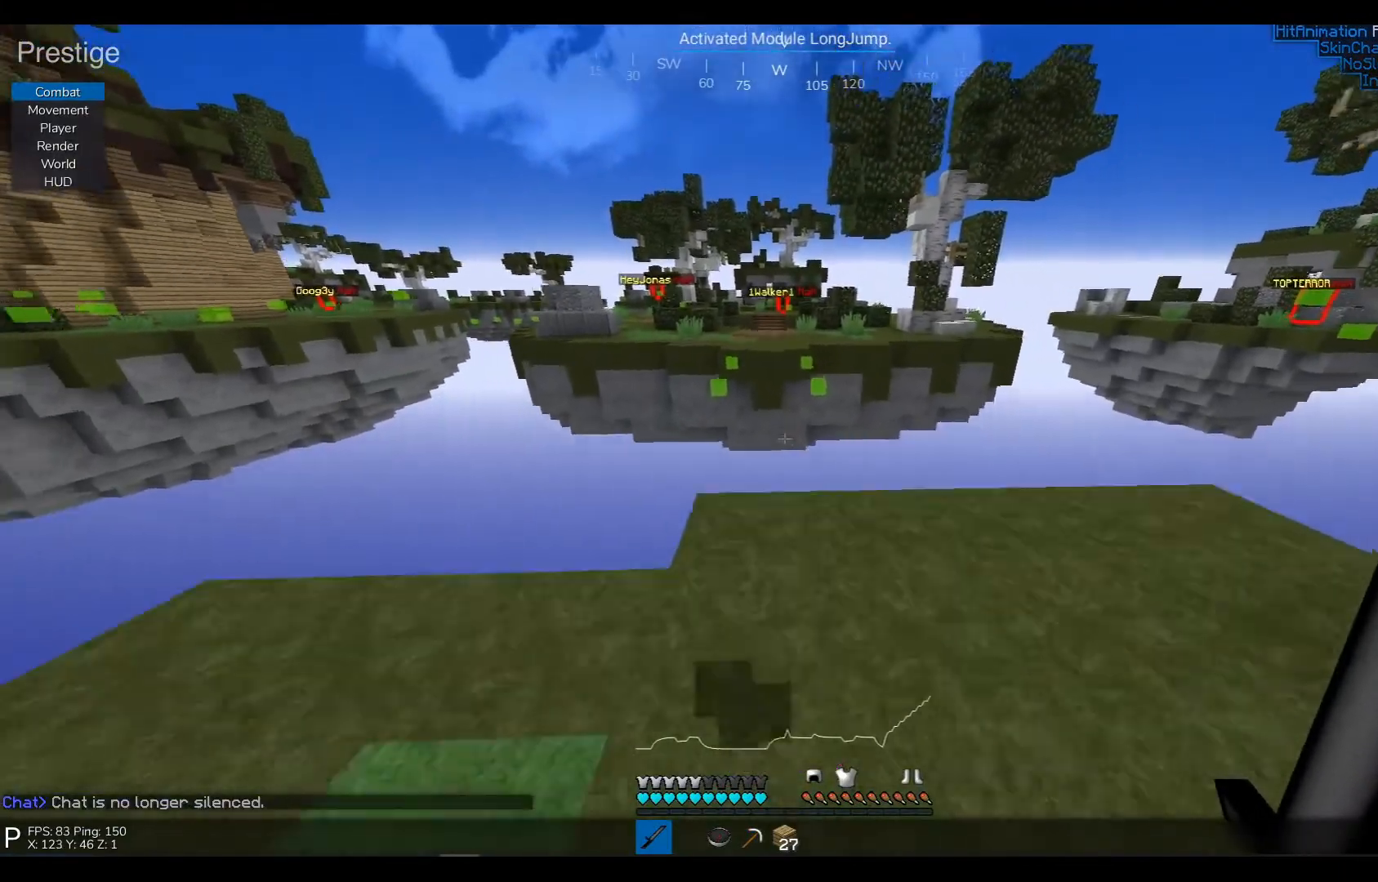
{"keys": ["w"], "events": []}
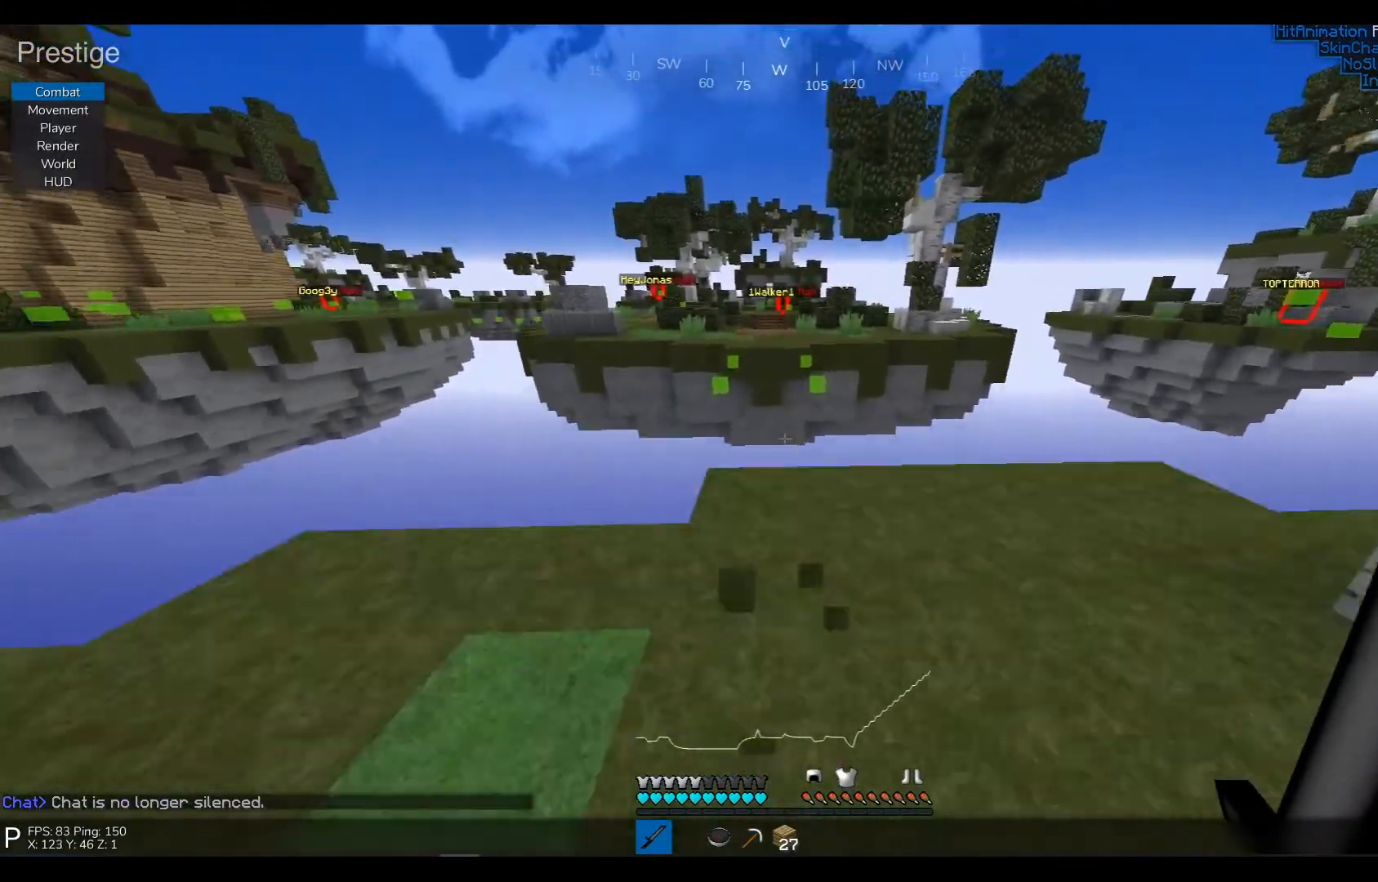
{"keys": ["w"], "events": []}
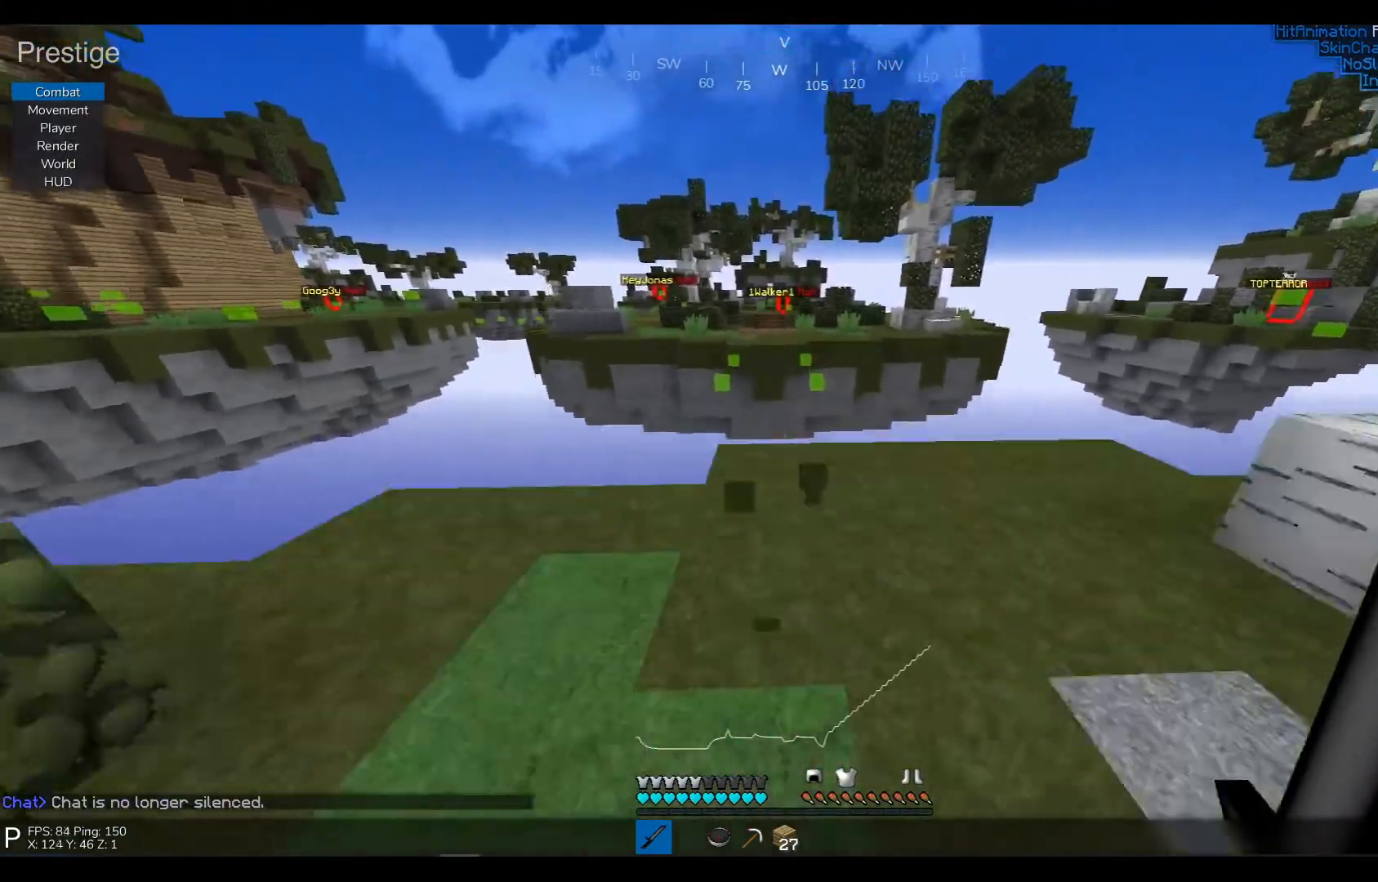
{"keys": ["w"], "events": []}
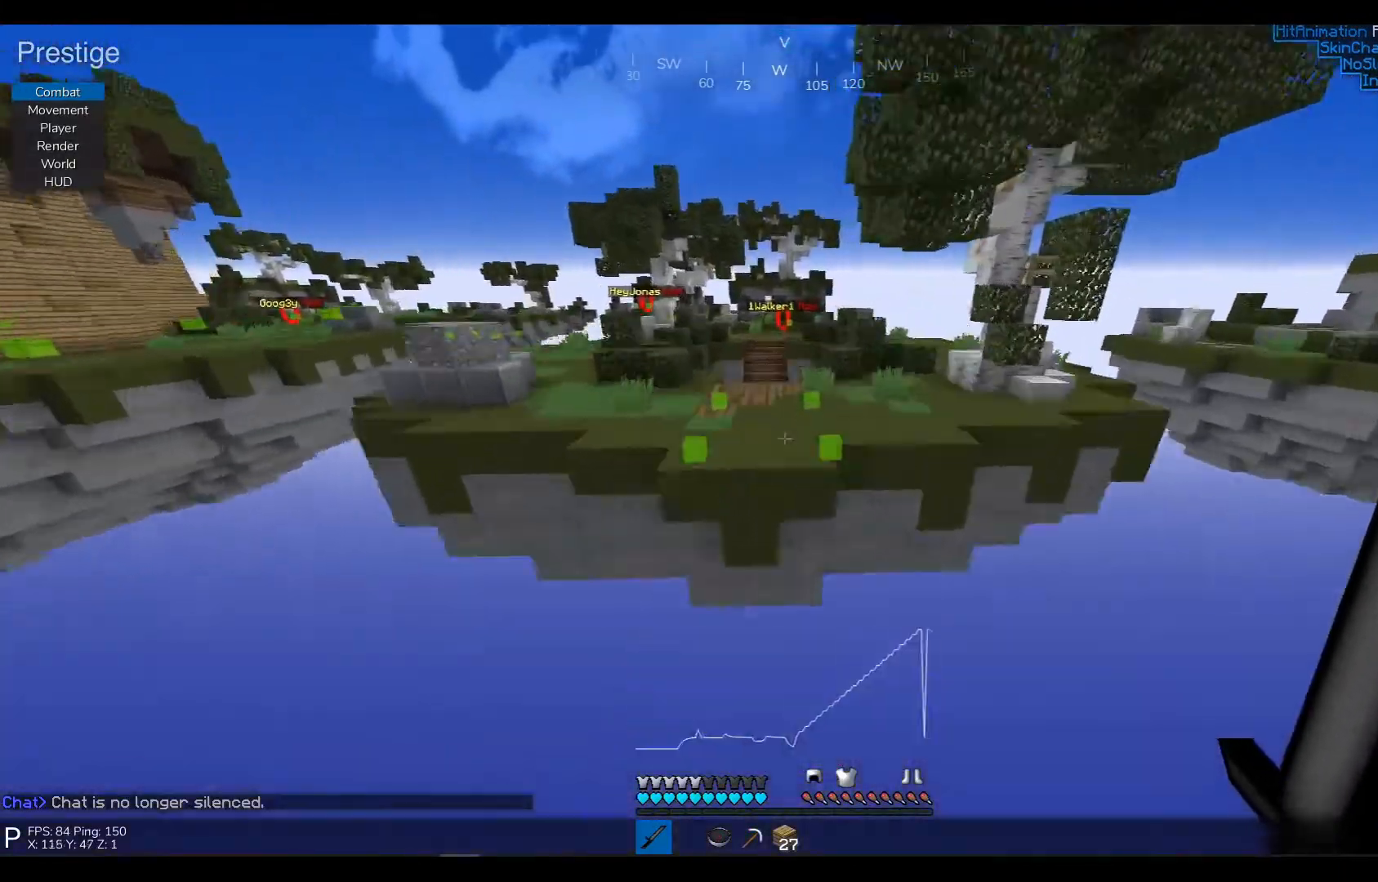
{"keys": ["w"], "events": []}